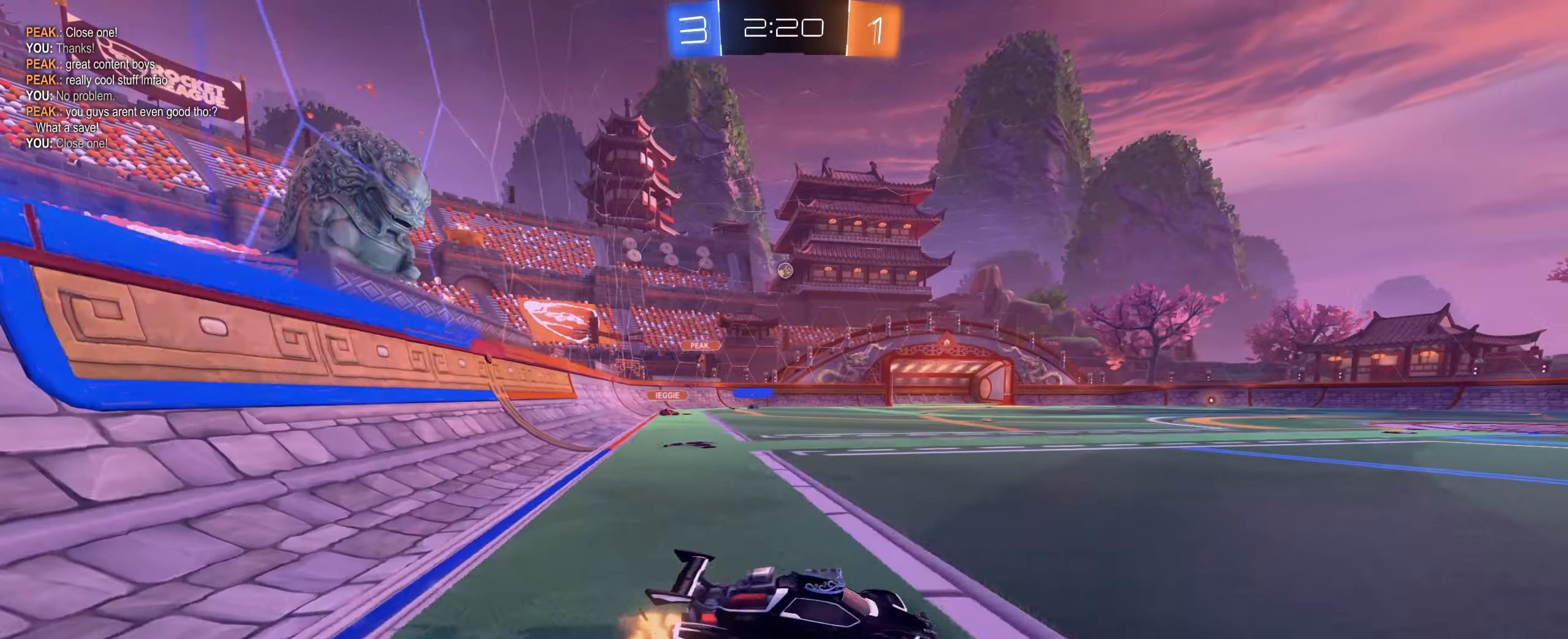
Gameplay with keyboard and mouse; each line is a JSON object with the keys and mouse buttons held at the frame after it. "events" lists presses ("down") and releases ("up") of "1", "2", "3", "4", "5", "a", "alt", "b", "c", "ctrl", "d", "e", "f", "g", "r", "s", "shift", "space", "t", "tab", "tilde", "v", "w", "x", "z", "mouse_left", "mouse_wheel", "mouse_right", "mouse_mb4" and "mouse_mb5" between this image and that frame as [ms after this image, input, new state], when the widget could be followed in between. "mouse_left", "mouse_wheel", "mouse_right", "mouse_mb4", "mouse_mb5" = the "left", "wheel", "right", "mb4", "mb5" buttons of the "mouse" list. No other keys are recorded. "wheel" means that the mouse wheel is clicked or scrolled. Mouse movement is not recorded. Not read: q.
{"keys": ["d", "w"], "mouse": ["left"], "events": [[133, "mouse_left", "down"], [333, "a", "up"], [333, "mouse_right", "down"], [366, "d", "down"], [483, "mouse_right", "up"]]}
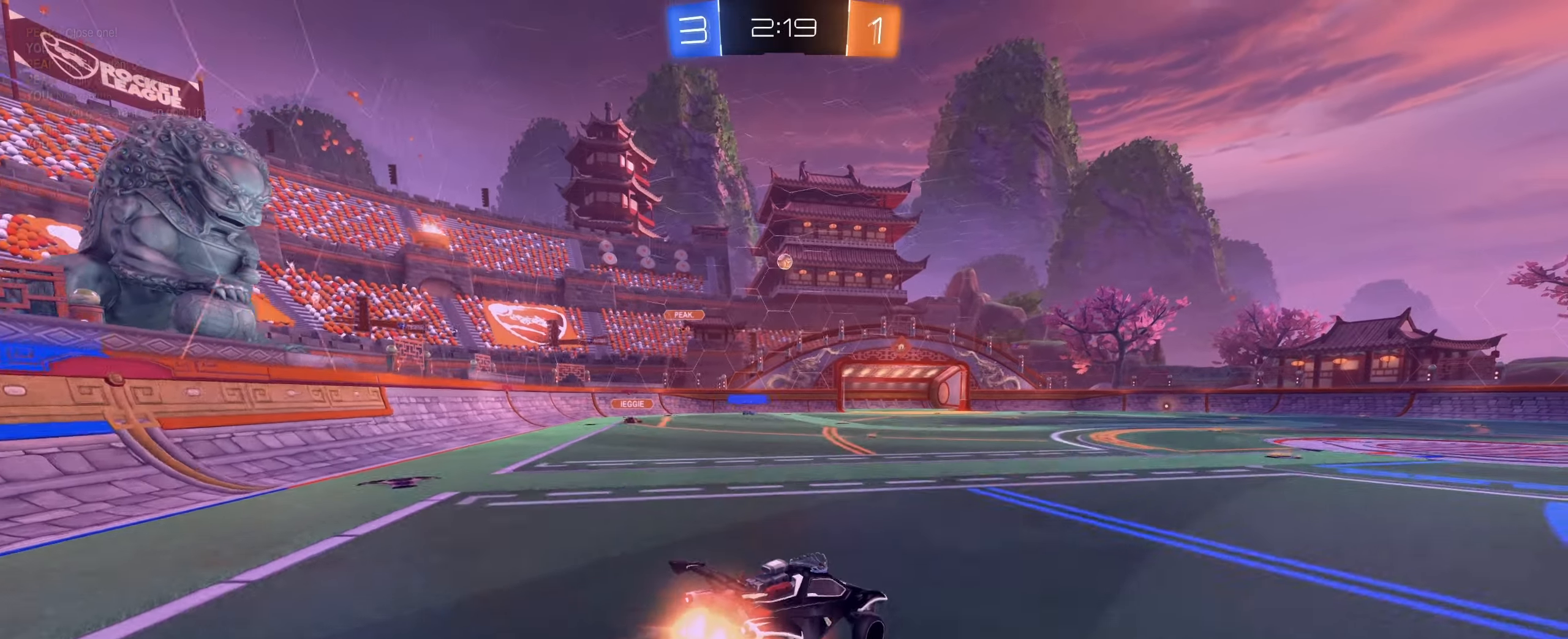
{"keys": [], "mouse": [], "events": [[16, "mouse_right", "down"], [116, "mouse_right", "up"], [200, "mouse_left", "up"], [250, "d", "up"], [250, "w", "up"]]}
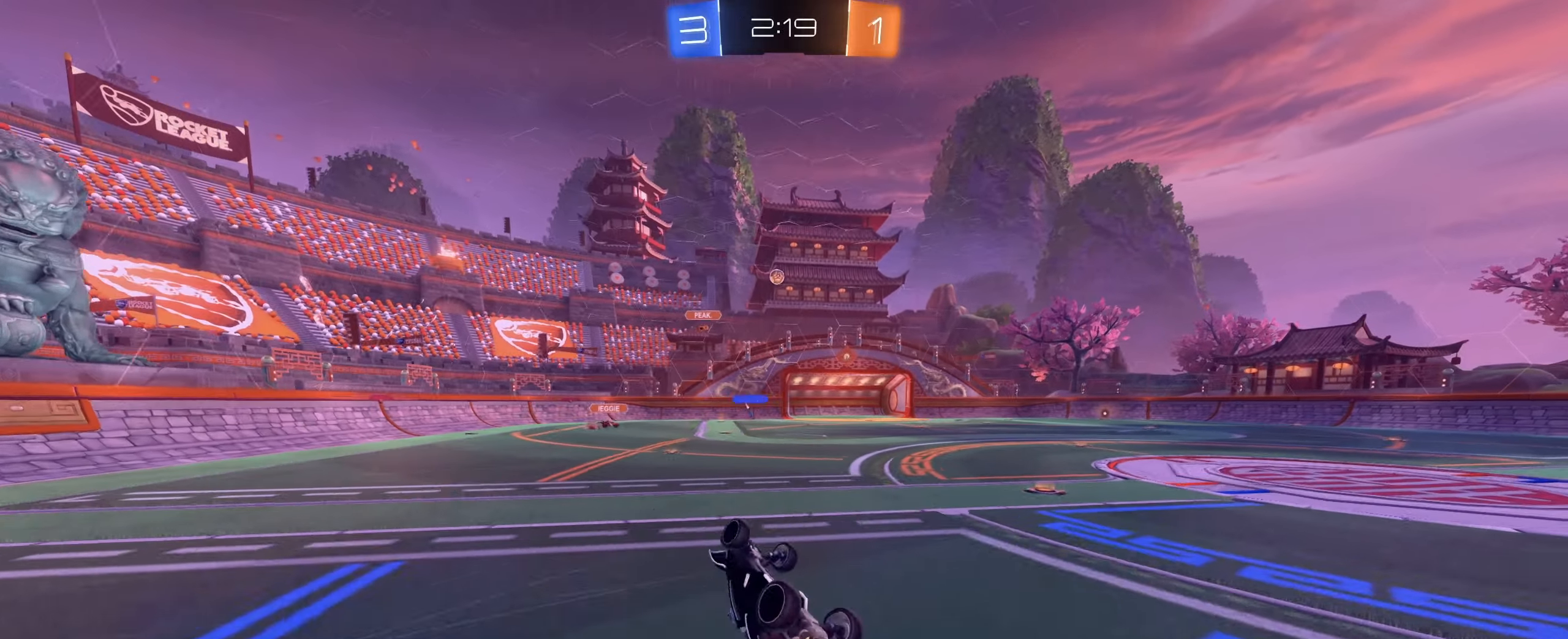
{"keys": [], "mouse": [], "events": [[133, "d", "down"], [166, "e", "down"], [266, "e", "up"], [316, "d", "up"]]}
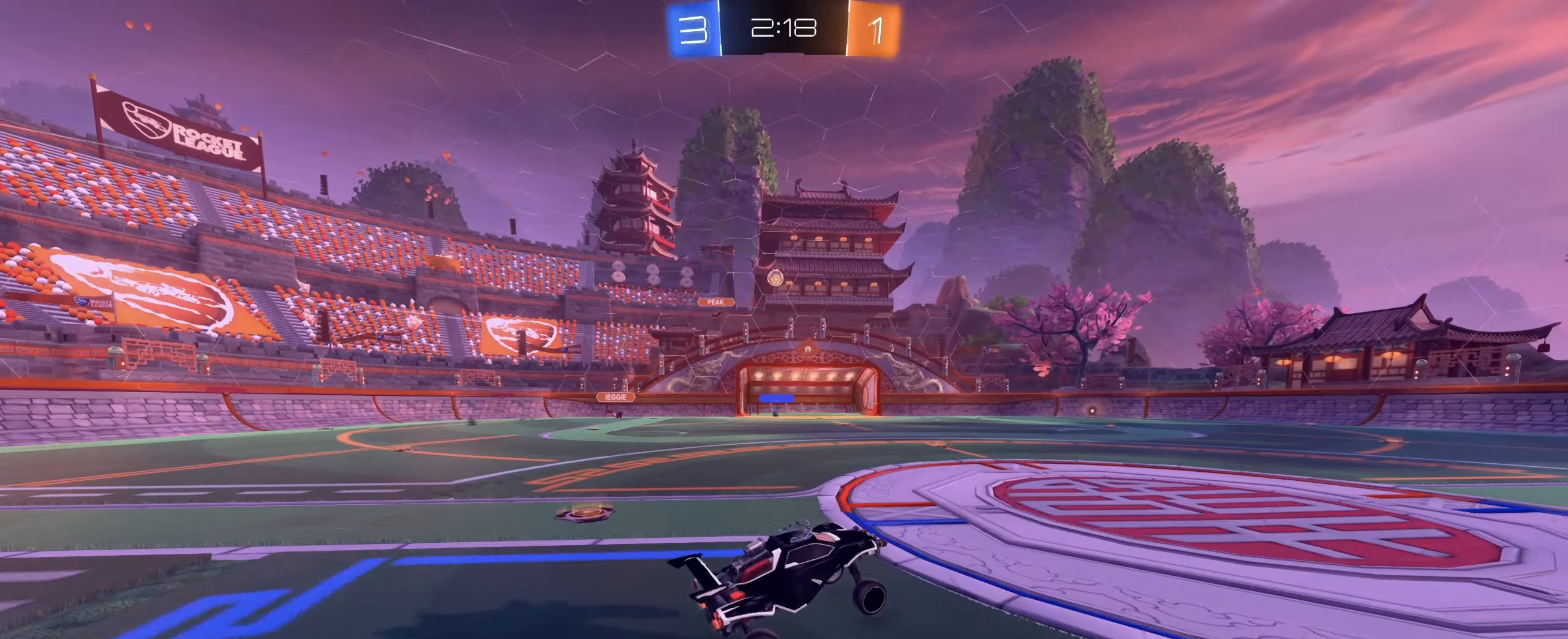
{"keys": ["w"], "mouse": [], "events": [[183, "d", "down"], [183, "w", "down"], [333, "d", "up"]]}
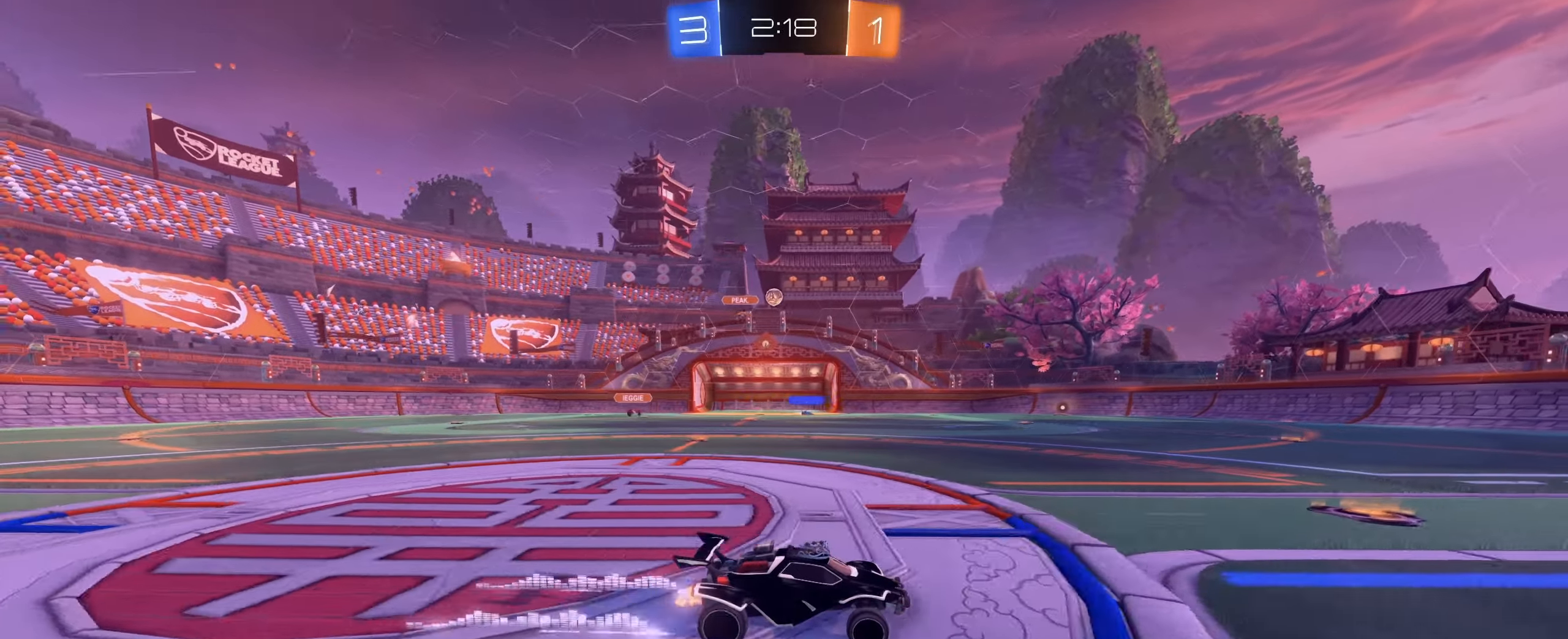
{"keys": ["w"], "mouse": [], "events": []}
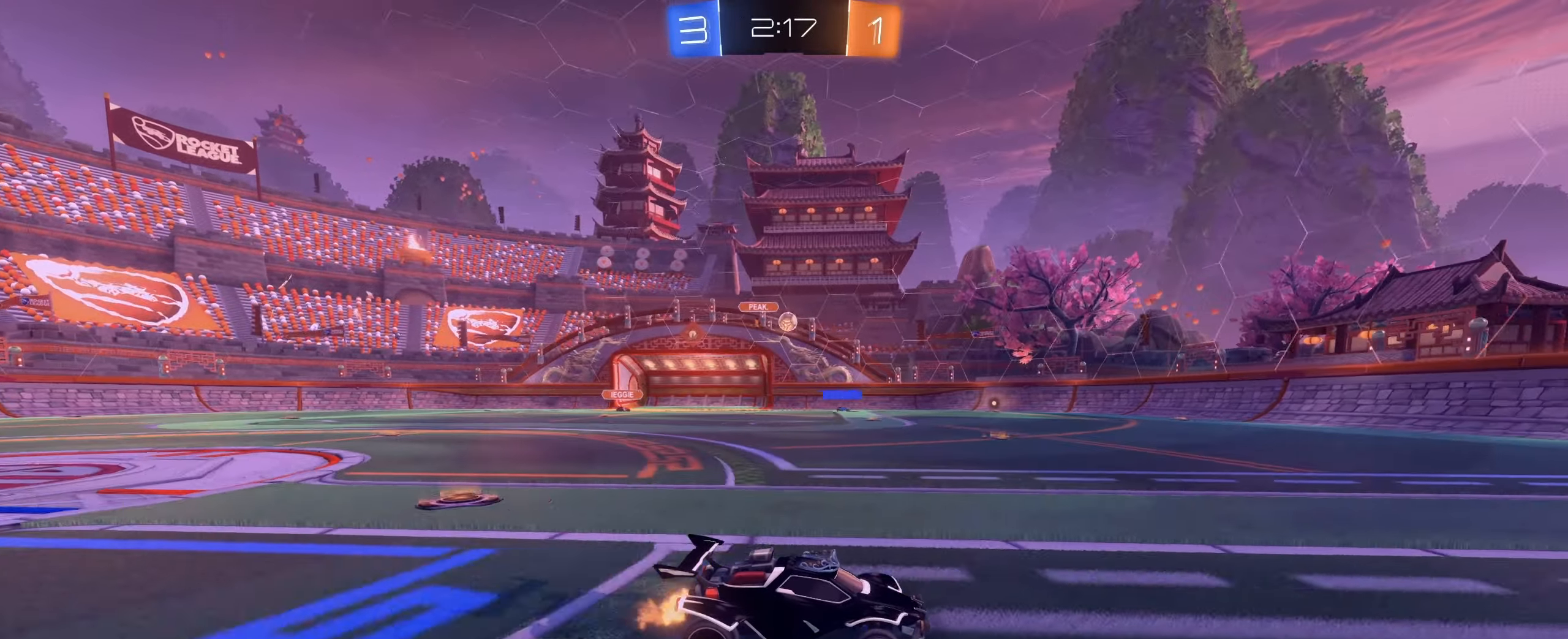
{"keys": ["w"], "mouse": ["left"], "events": [[266, "a", "down"], [366, "mouse_left", "down"], [450, "a", "up"]]}
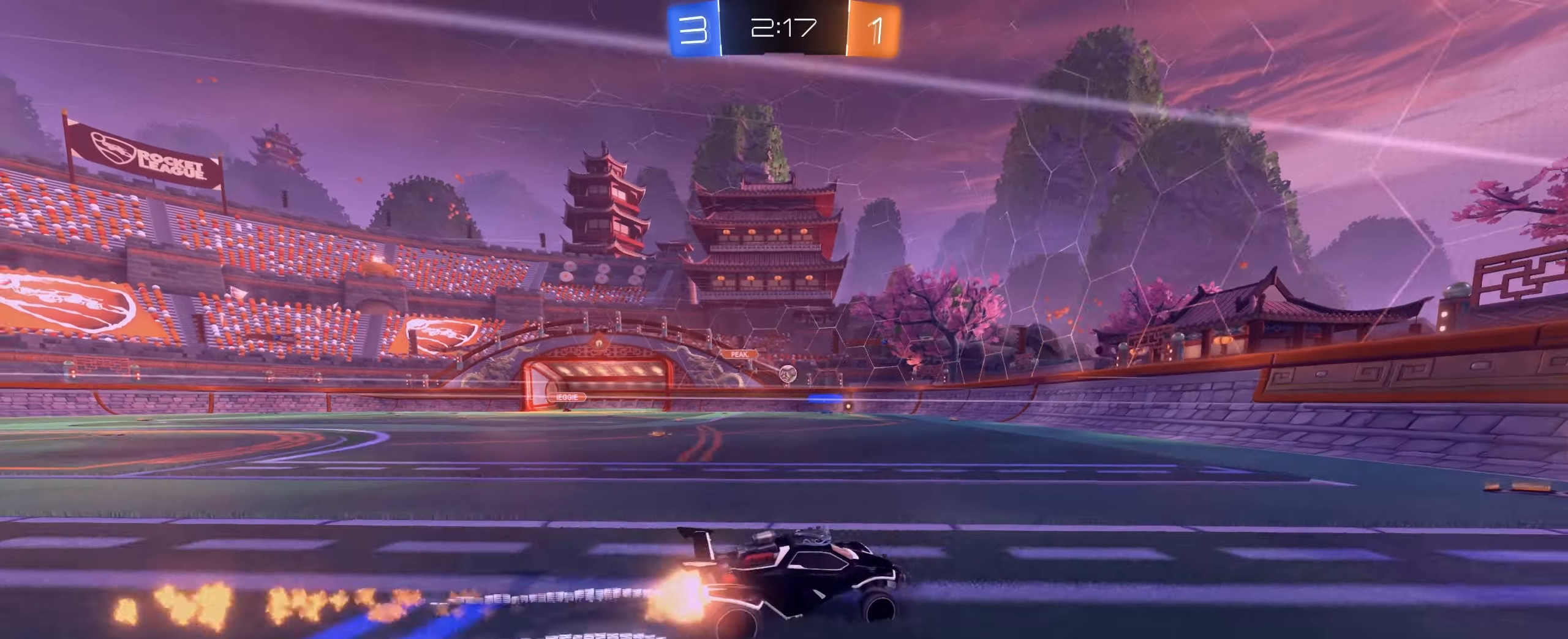
{"keys": ["a", "w"], "mouse": [], "events": [[50, "mouse_left", "up"], [233, "a", "down"]]}
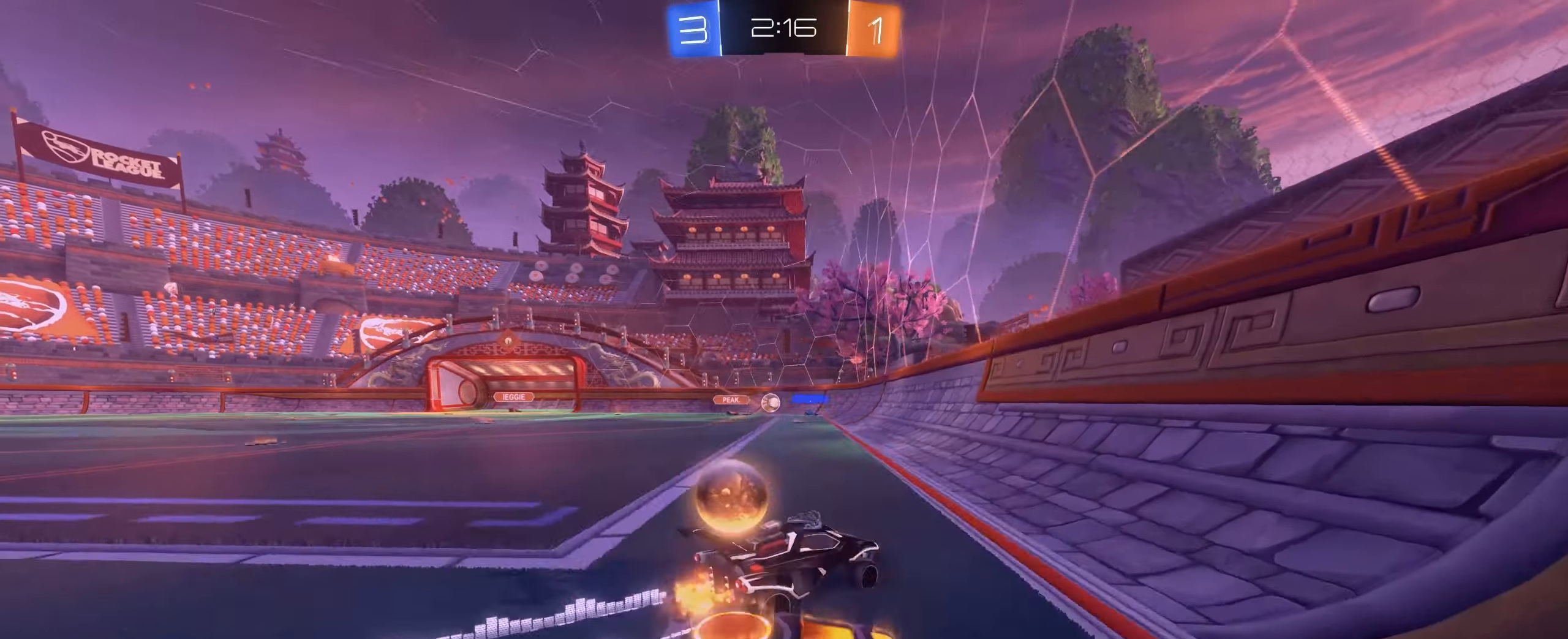
{"keys": ["a", "w"], "mouse": [], "events": [[66, "a", "up"], [200, "a", "down"], [383, "shift", "down"], [483, "shift", "up"]]}
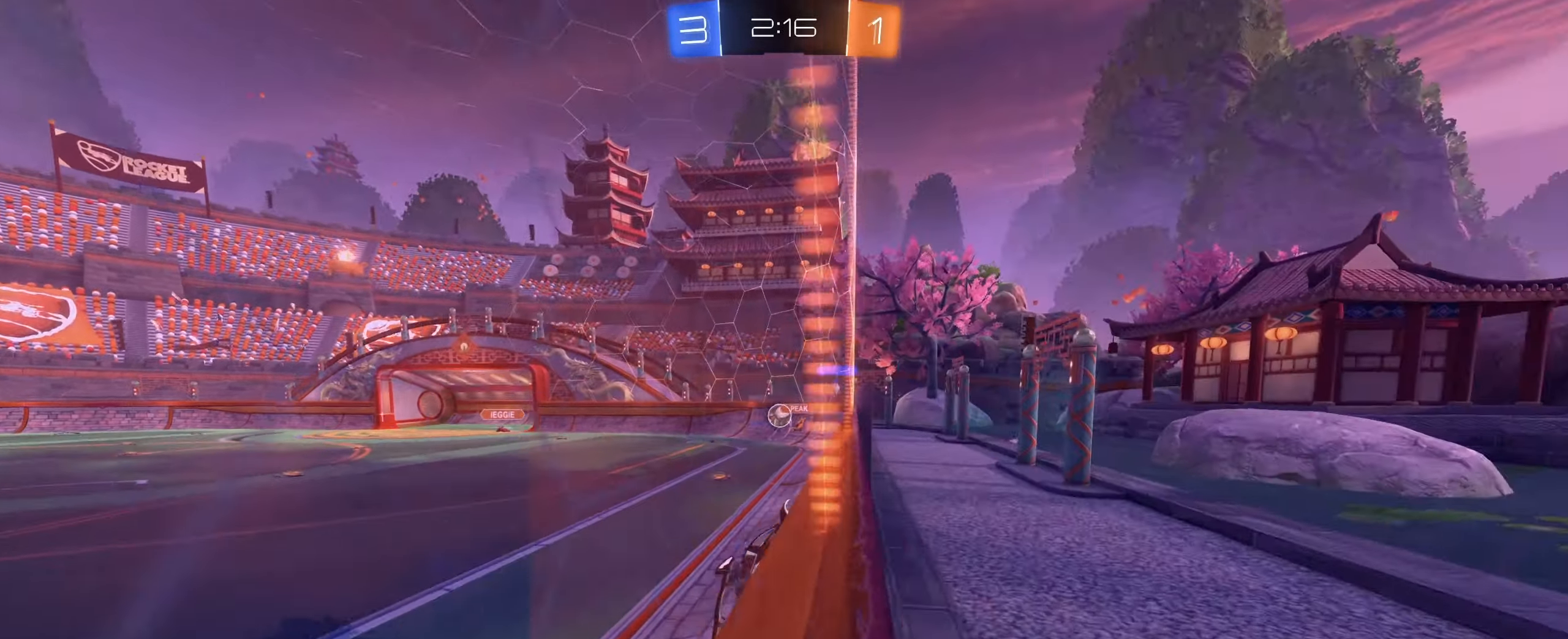
{"keys": ["a", "w"], "mouse": [], "events": [[166, "mouse_left", "down"], [216, "a", "up"], [366, "mouse_left", "up"], [400, "a", "down"]]}
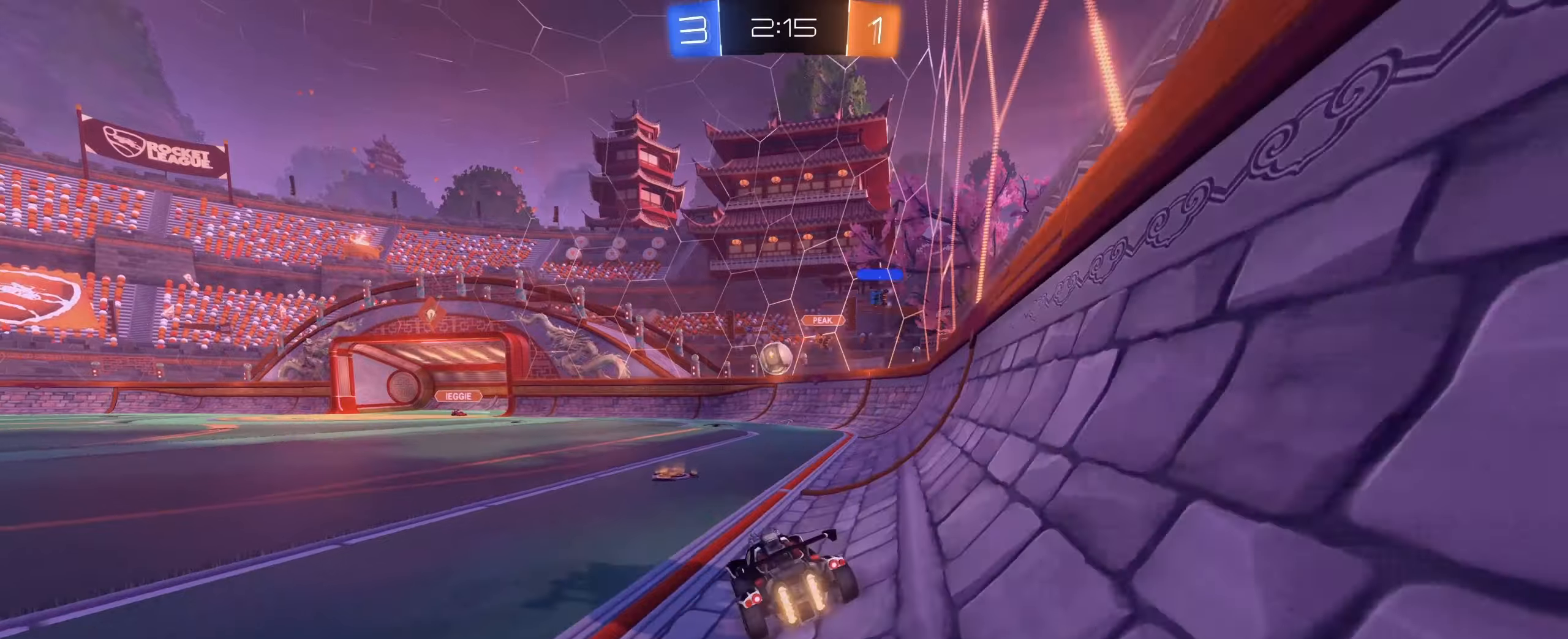
{"keys": ["w"], "mouse": [], "events": [[50, "a", "up"], [283, "a", "down"], [417, "a", "up"]]}
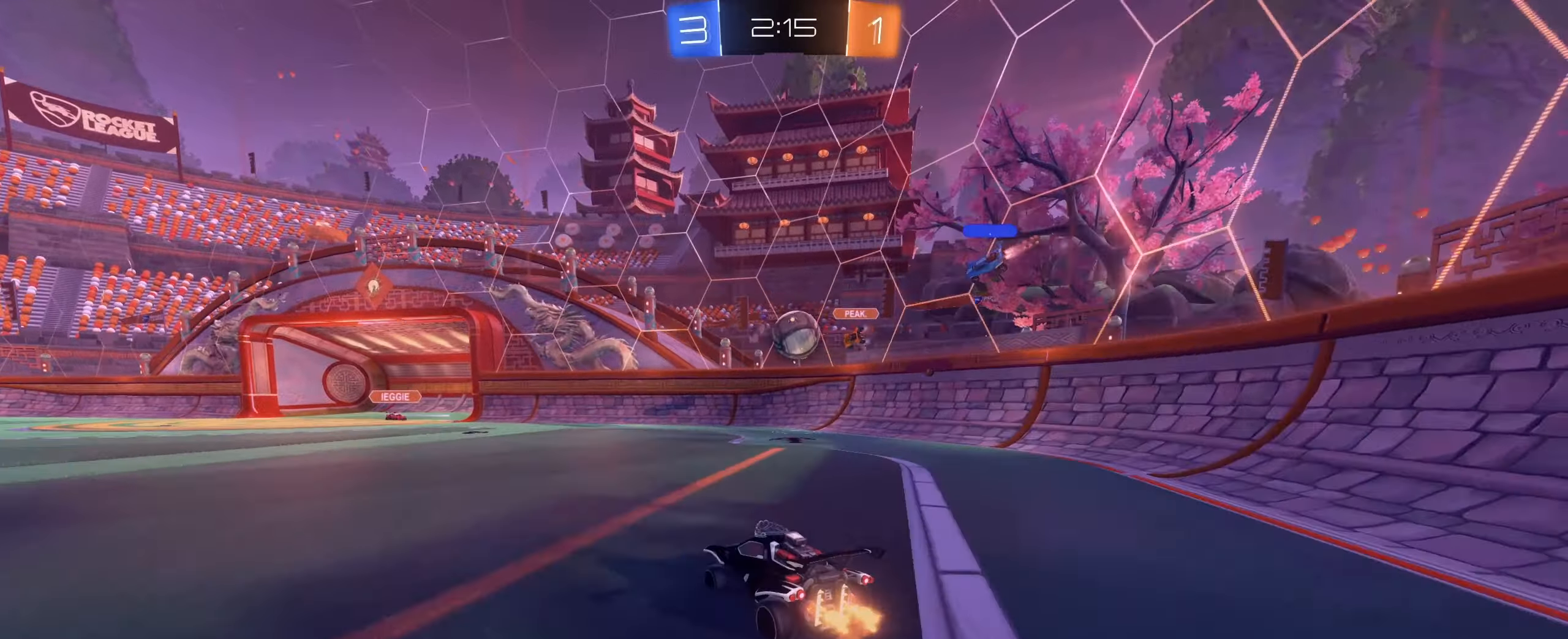
{"keys": ["a", "w"], "mouse": [], "events": [[17, "d", "down"], [117, "a", "down"], [117, "d", "up"]]}
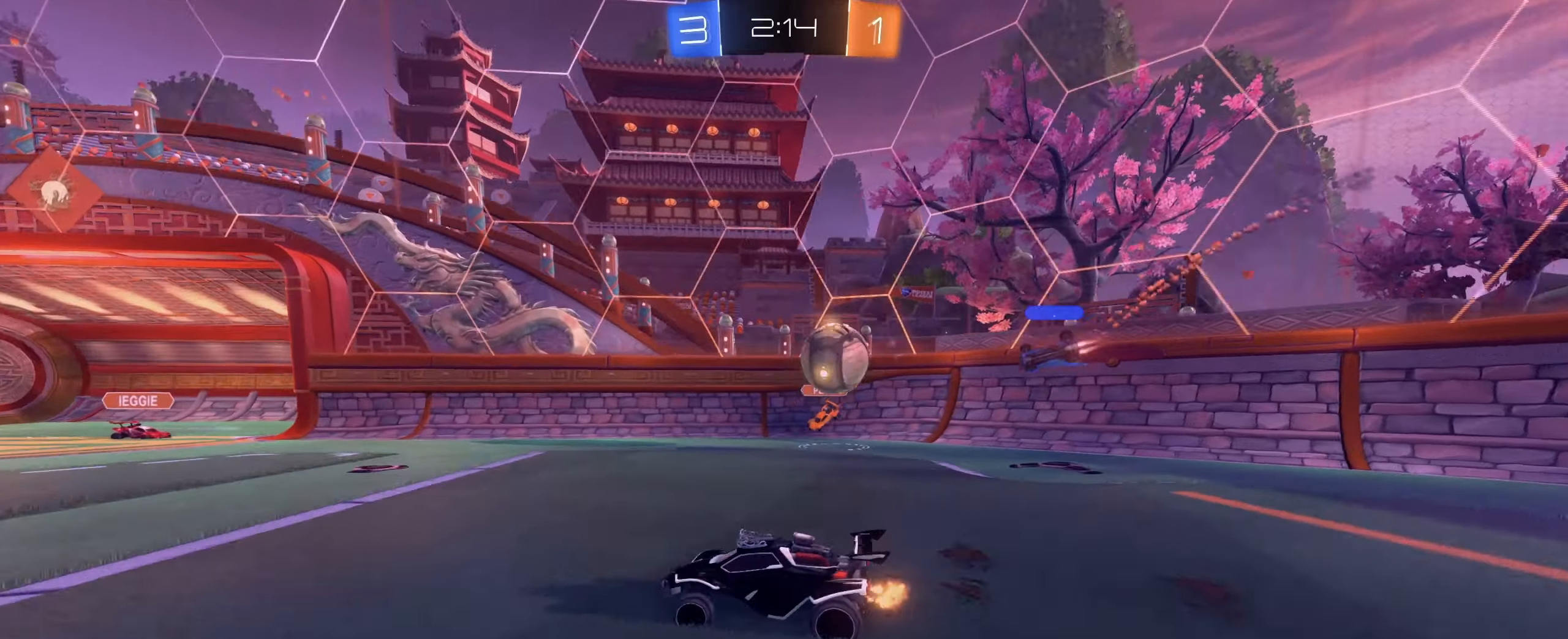
{"keys": ["w"], "mouse": [], "events": [[117, "a", "up"]]}
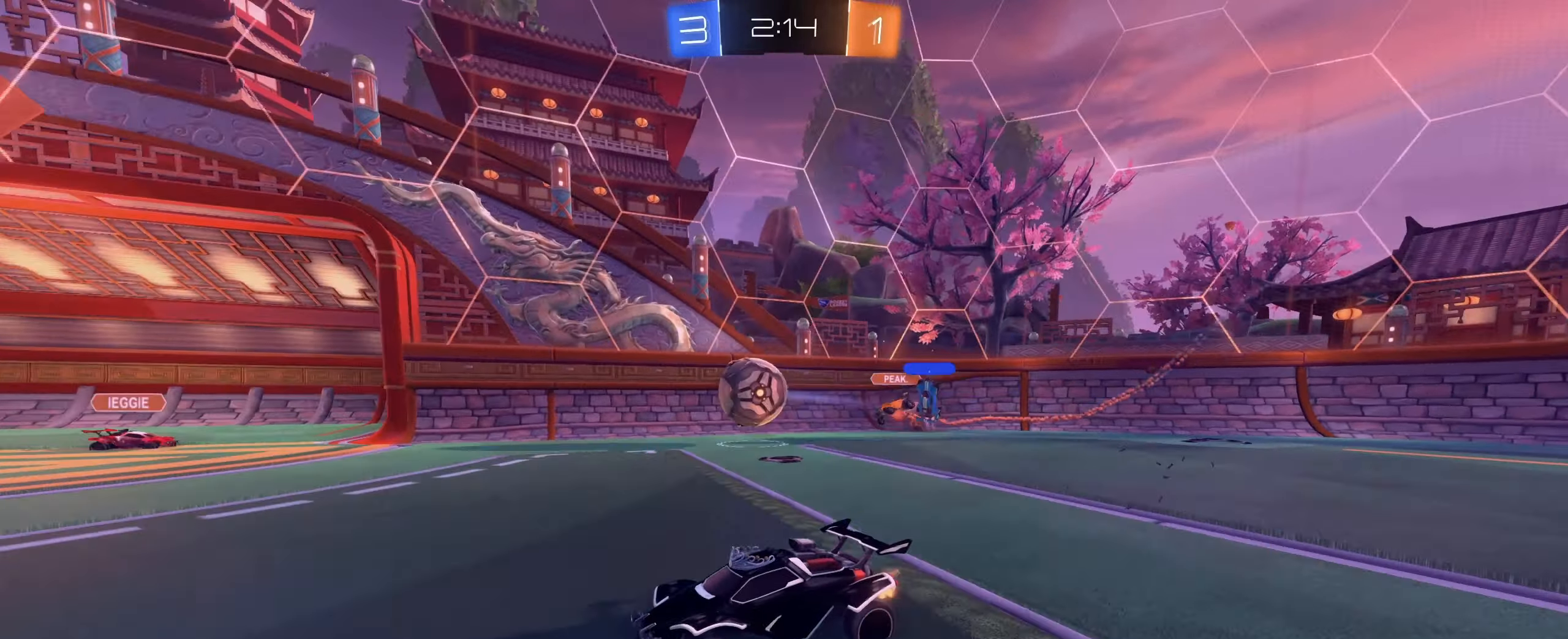
{"keys": ["w"], "mouse": ["left"], "events": [[183, "d", "down"], [217, "d", "up"], [233, "mouse_left", "down"], [333, "a", "down"], [417, "mouse_right", "down"], [467, "a", "up"], [467, "mouse_right", "up"]]}
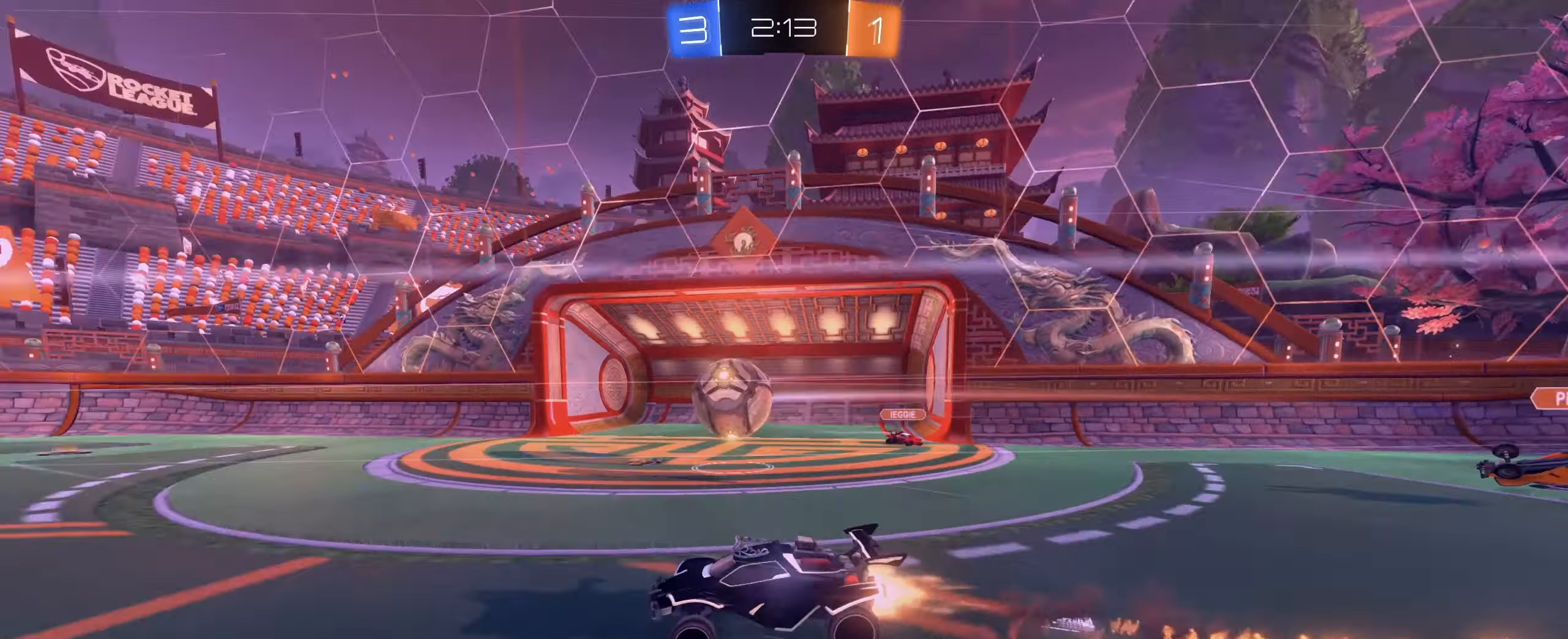
{"keys": [], "mouse": [], "events": [[67, "a", "down"], [67, "mouse_right", "down"], [200, "mouse_right", "up"], [200, "w", "up"], [250, "mouse_left", "up"], [350, "a", "up"]]}
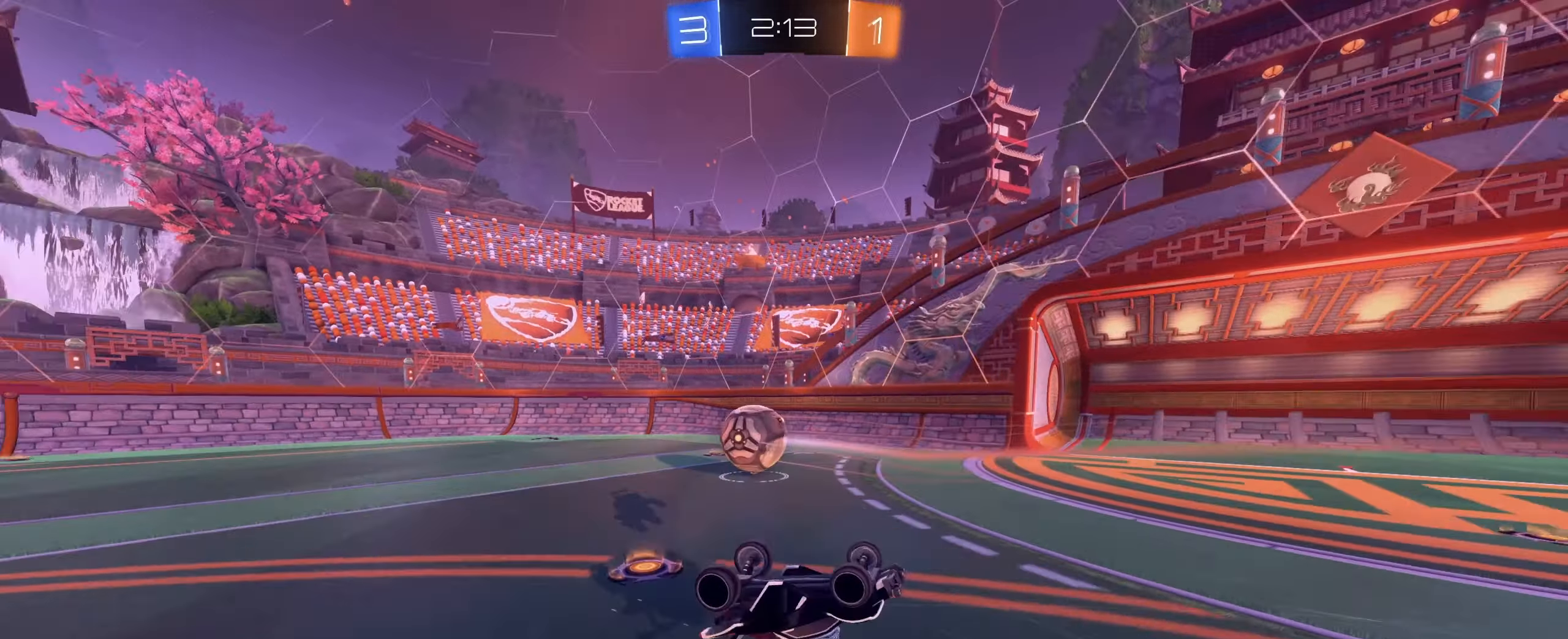
{"keys": [], "mouse": [], "events": []}
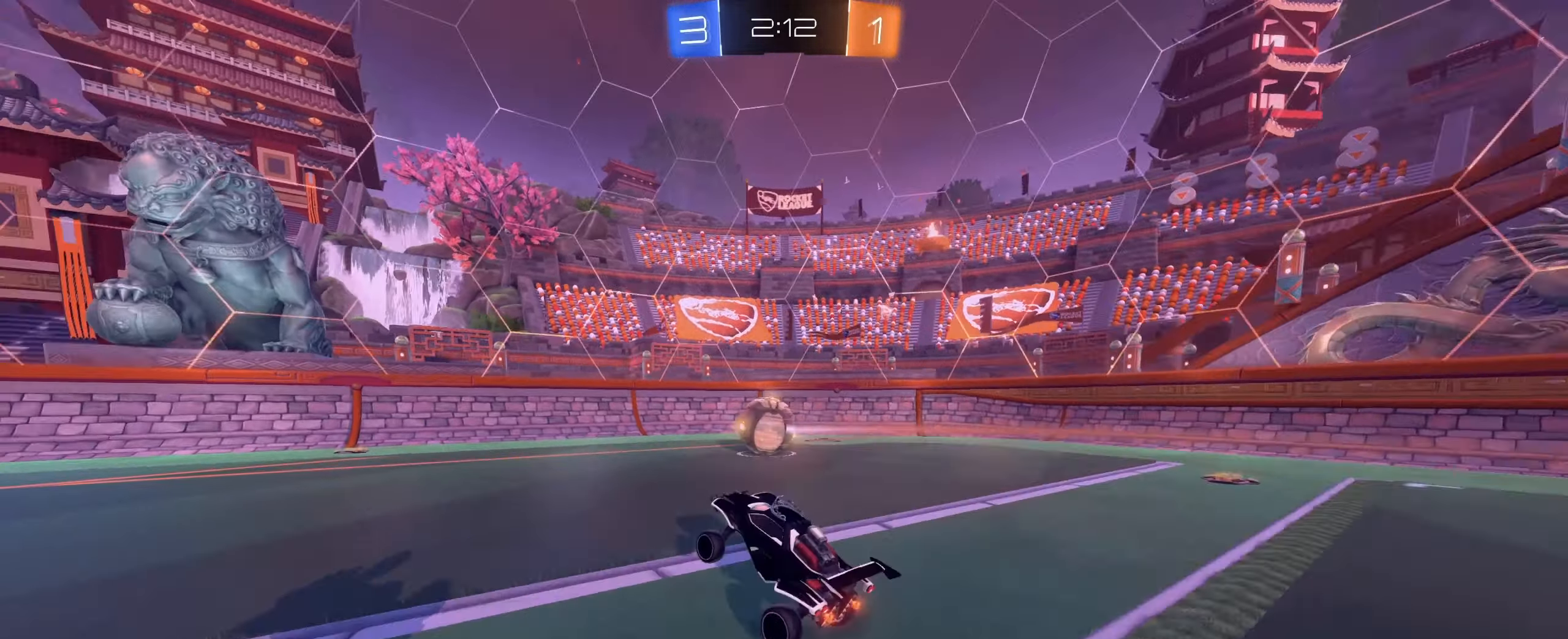
{"keys": ["w"], "mouse": [], "events": [[100, "a", "down"], [100, "w", "down"], [283, "mouse_left", "down"], [333, "a", "up"], [417, "mouse_left", "up"]]}
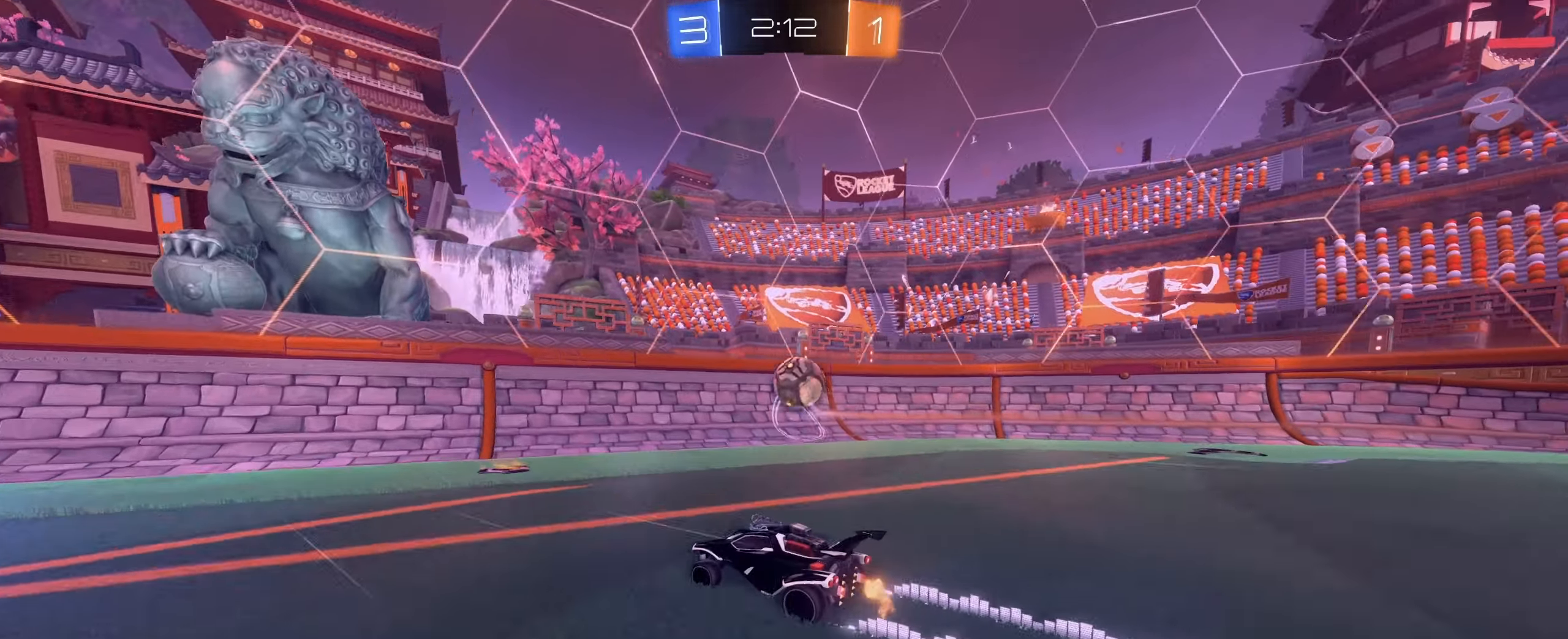
{"keys": ["d", "w"], "mouse": [], "events": [[383, "d", "down"]]}
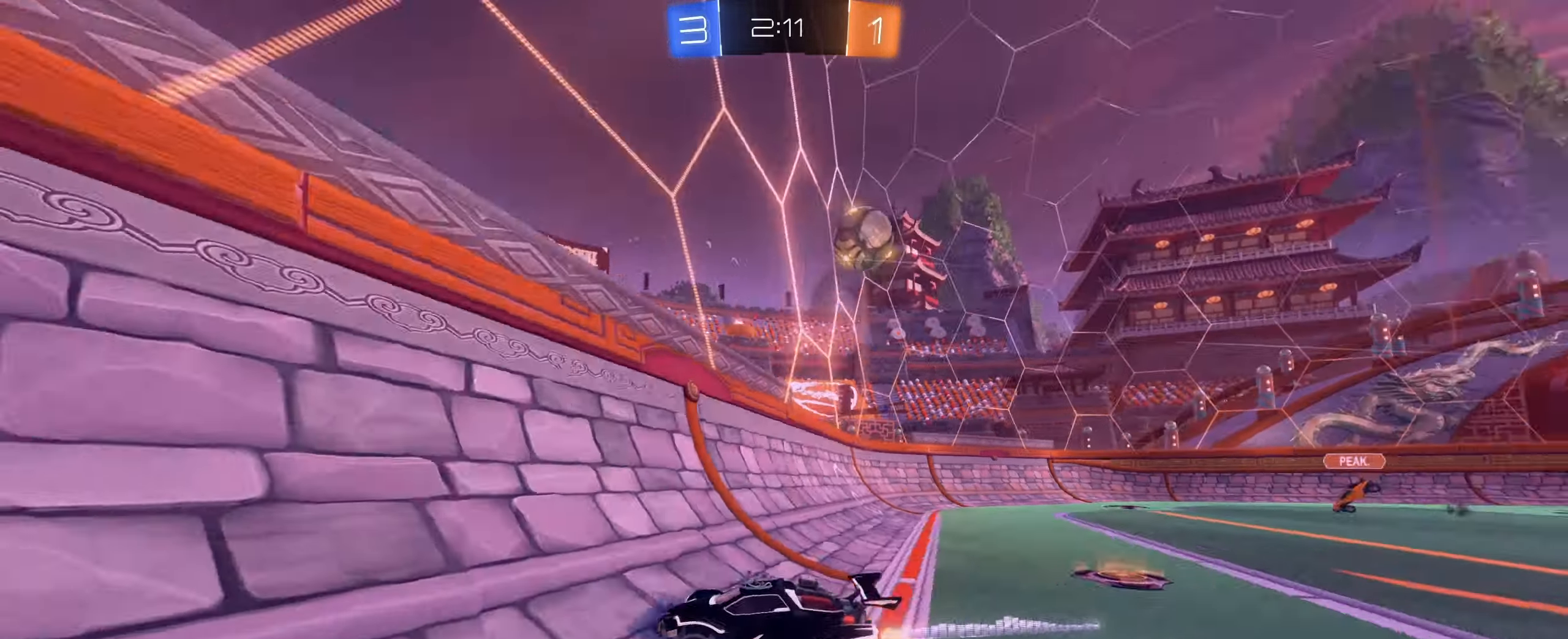
{"keys": ["d", "w"], "mouse": [], "events": []}